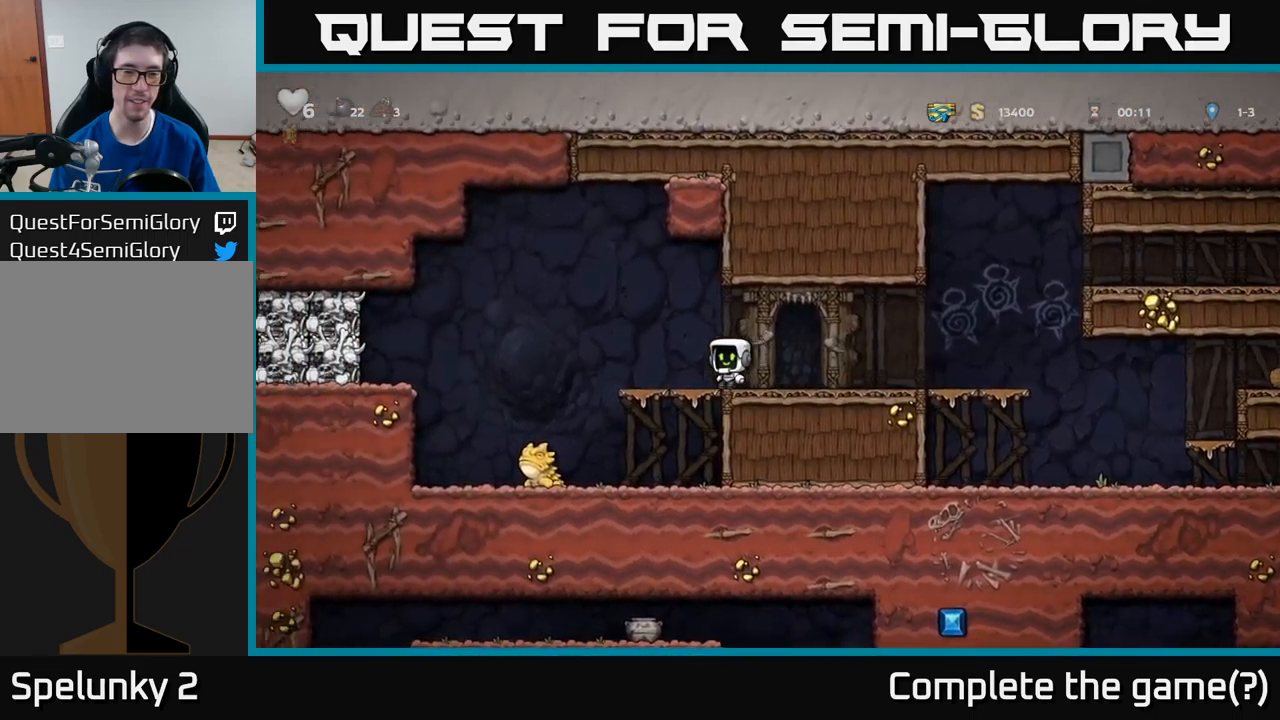
Gameplay with a controller (Xbox layout); each line is a JSON object with the inputs held at the frame after it. "events" lists button and stick changes between this image and that frame as [ms after this image, input, new state], when the widget could be followed in between. Not read: right_stick.
{"buttons": ["A"], "left_stick": "center", "events": [[66, "A", "up"], [400, "DPAD_LEFT", "up"], [483, "A", "down"]]}
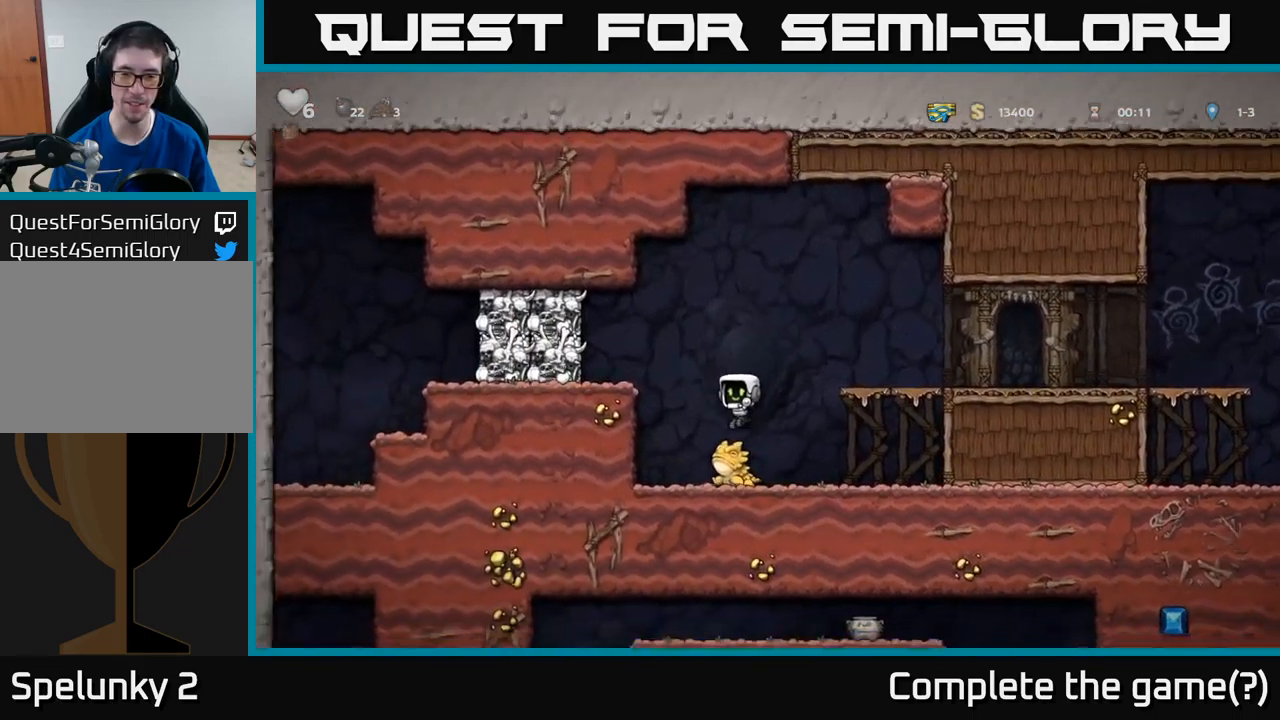
{"buttons": [], "left_stick": "center", "events": [[16, "DPAD_LEFT", "down"], [300, "X", "down"], [350, "DPAD_LEFT", "up"], [416, "X", "up"], [483, "A", "up"]]}
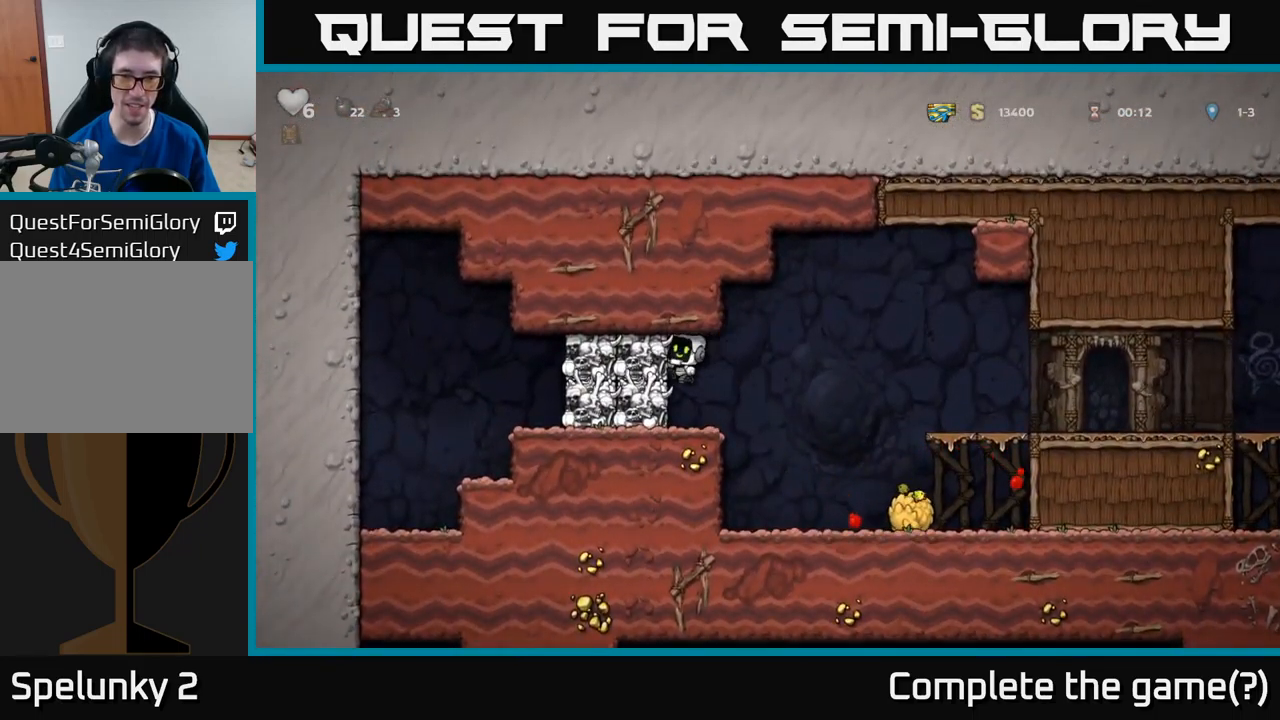
{"buttons": [], "left_stick": "center", "events": [[333, "A", "down"], [383, "X", "down"], [416, "A", "up"], [433, "DPAD_LEFT", "down"], [466, "X", "up"], [500, "DPAD_LEFT", "up"]]}
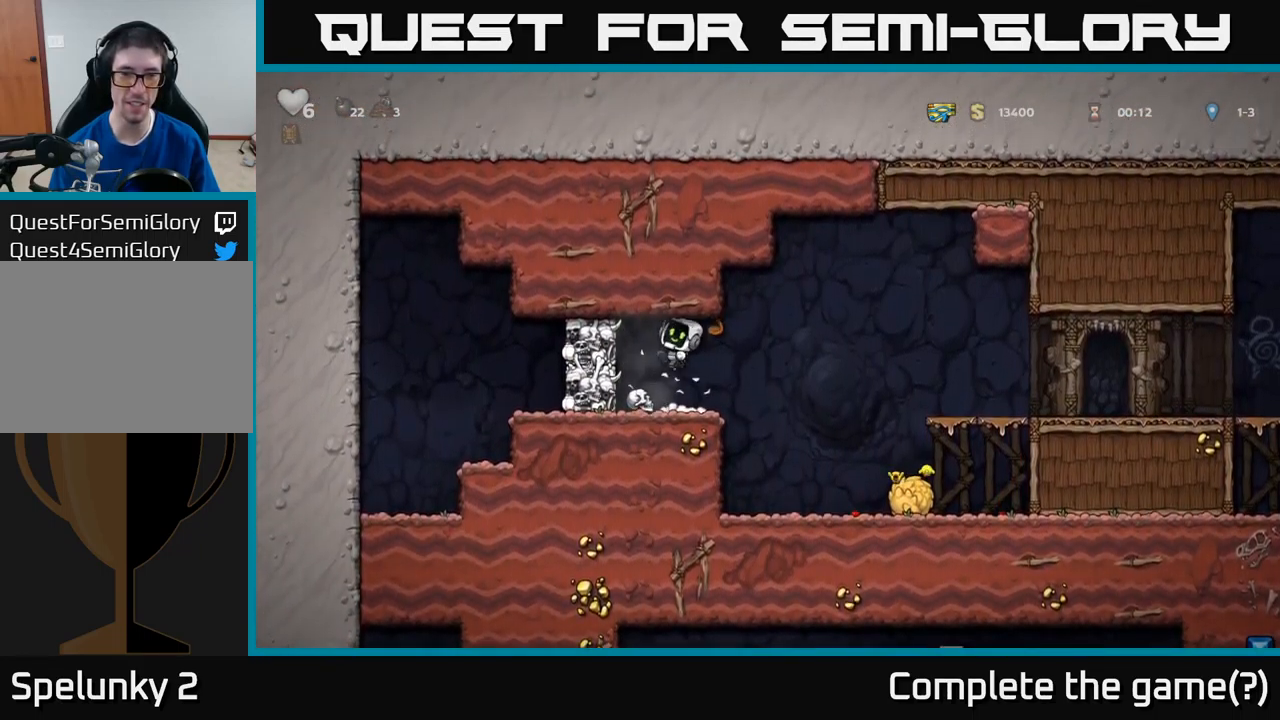
{"buttons": ["DPAD_RIGHT"], "left_stick": "center", "events": [[283, "DPAD_RIGHT", "down"]]}
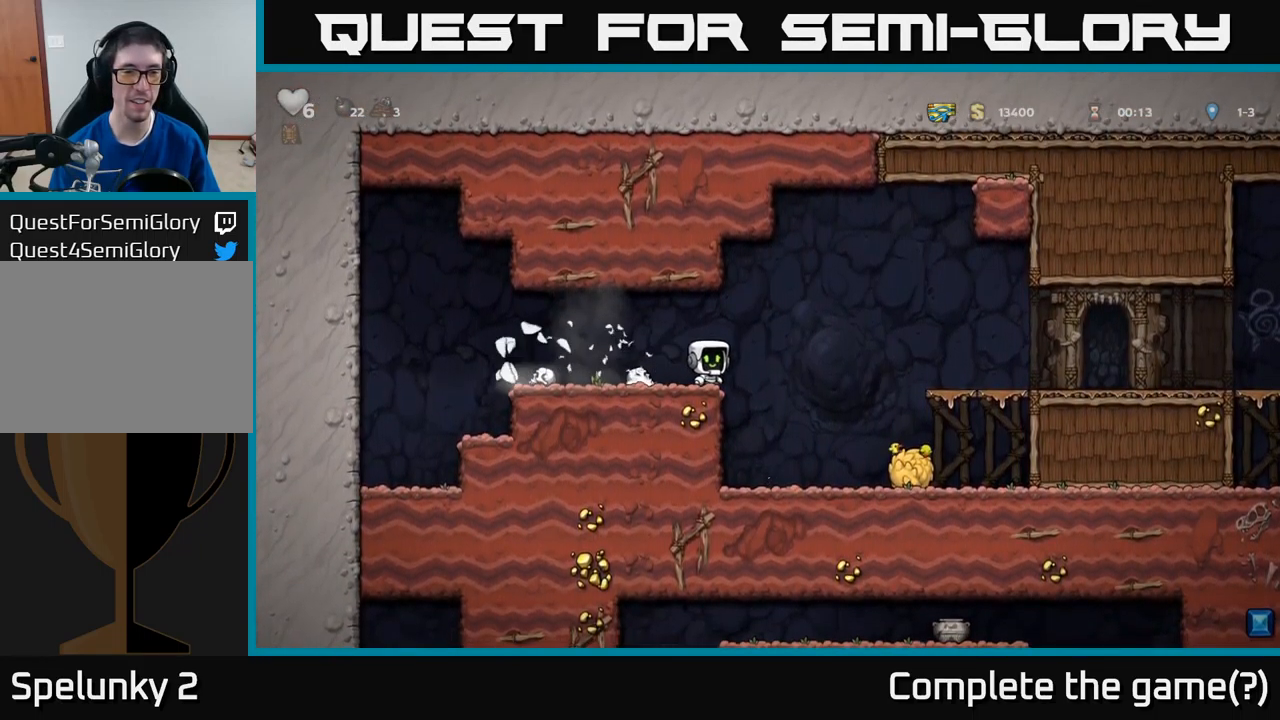
{"buttons": ["DPAD_RIGHT"], "left_stick": "center", "events": [[50, "A", "down"], [283, "A", "up"]]}
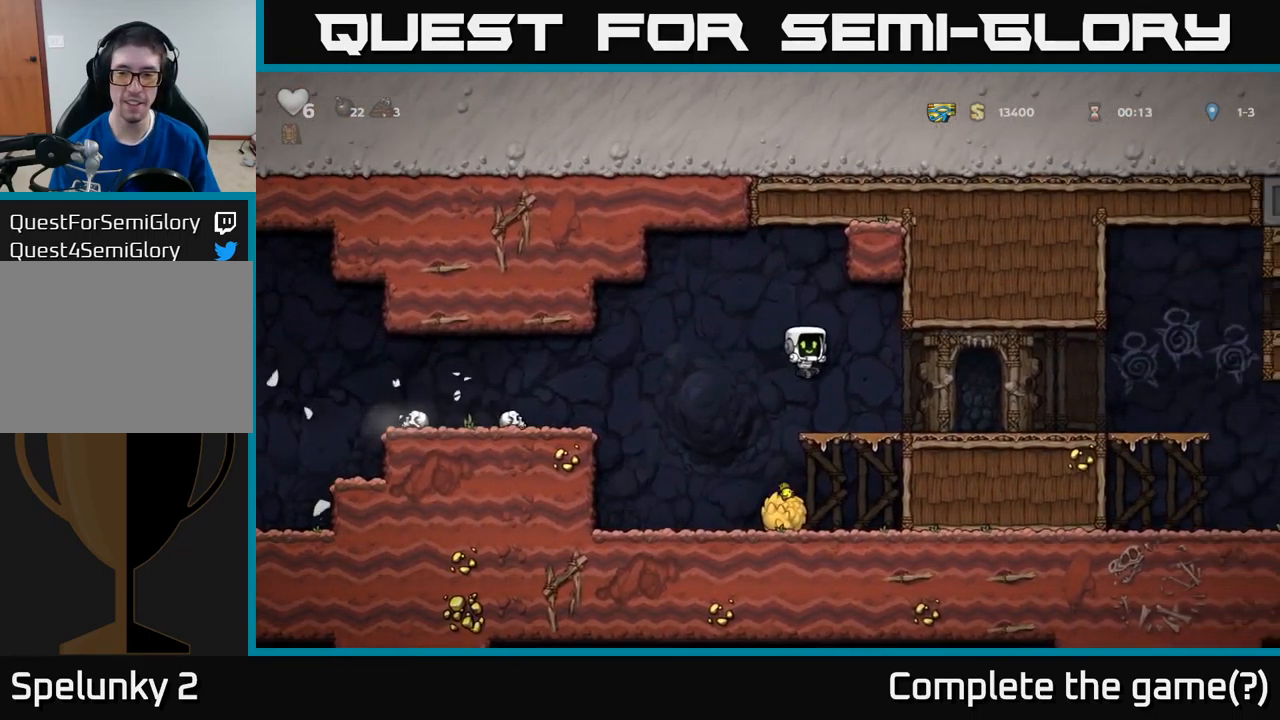
{"buttons": ["DPAD_RIGHT"], "left_stick": "center", "events": [[200, "A", "down"], [216, "A", "up"]]}
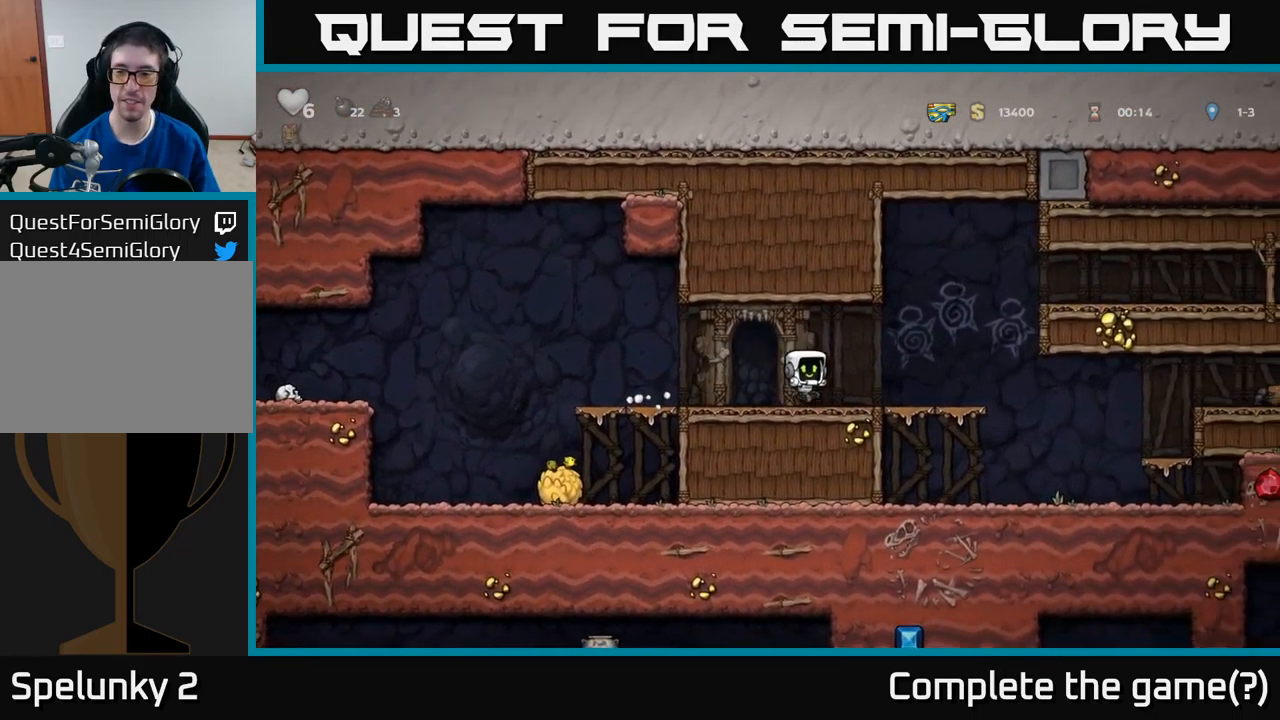
{"buttons": ["DPAD_RIGHT"], "left_stick": "center", "events": []}
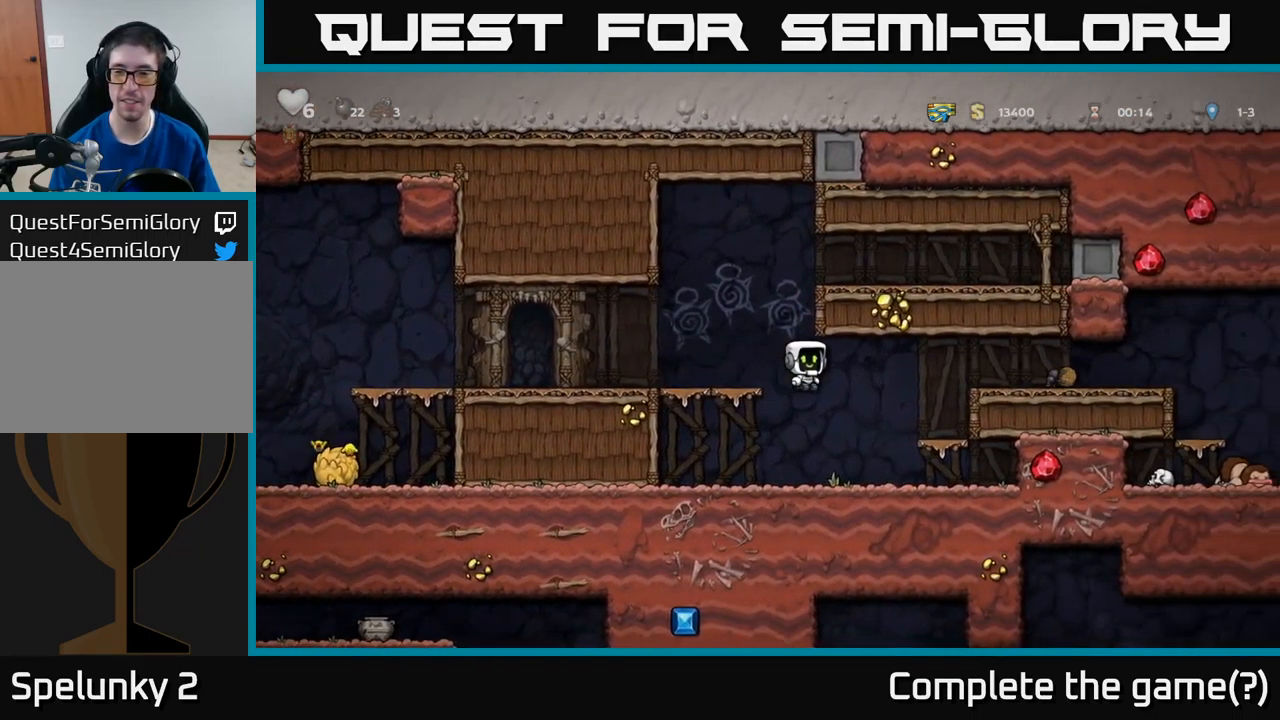
{"buttons": ["A"], "left_stick": "center", "events": [[266, "DPAD_RIGHT", "up"], [283, "A", "down"]]}
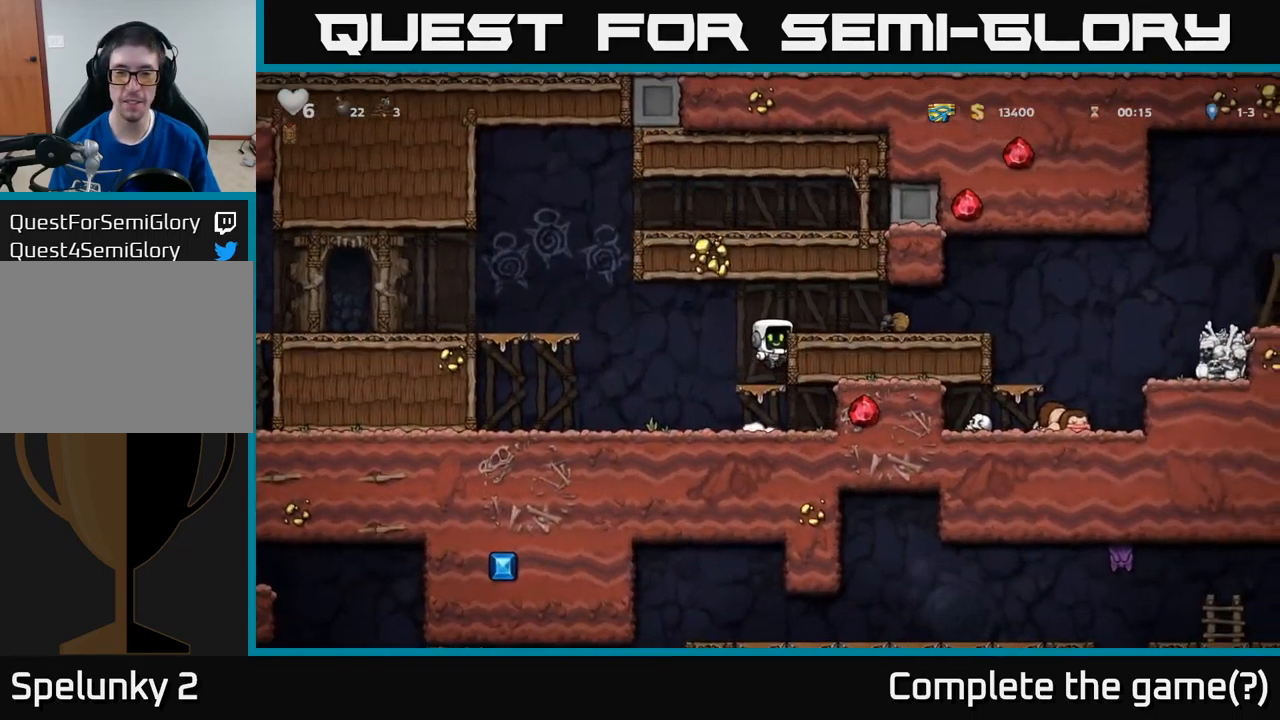
{"buttons": ["DPAD_RIGHT"], "left_stick": "center", "events": [[33, "A", "up"], [133, "DPAD_RIGHT", "down"], [216, "A", "down"], [283, "A", "up"]]}
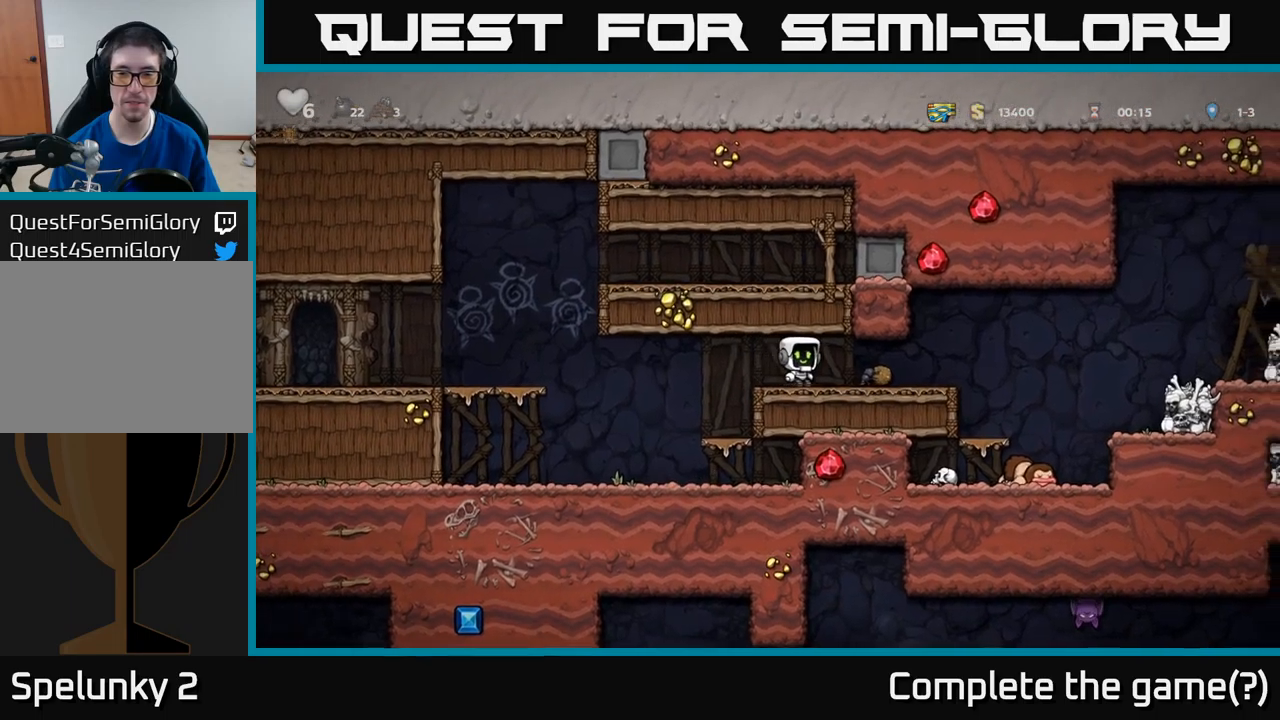
{"buttons": ["DPAD_RIGHT"], "left_stick": "center", "events": [[300, "A", "down"], [467, "A", "up"]]}
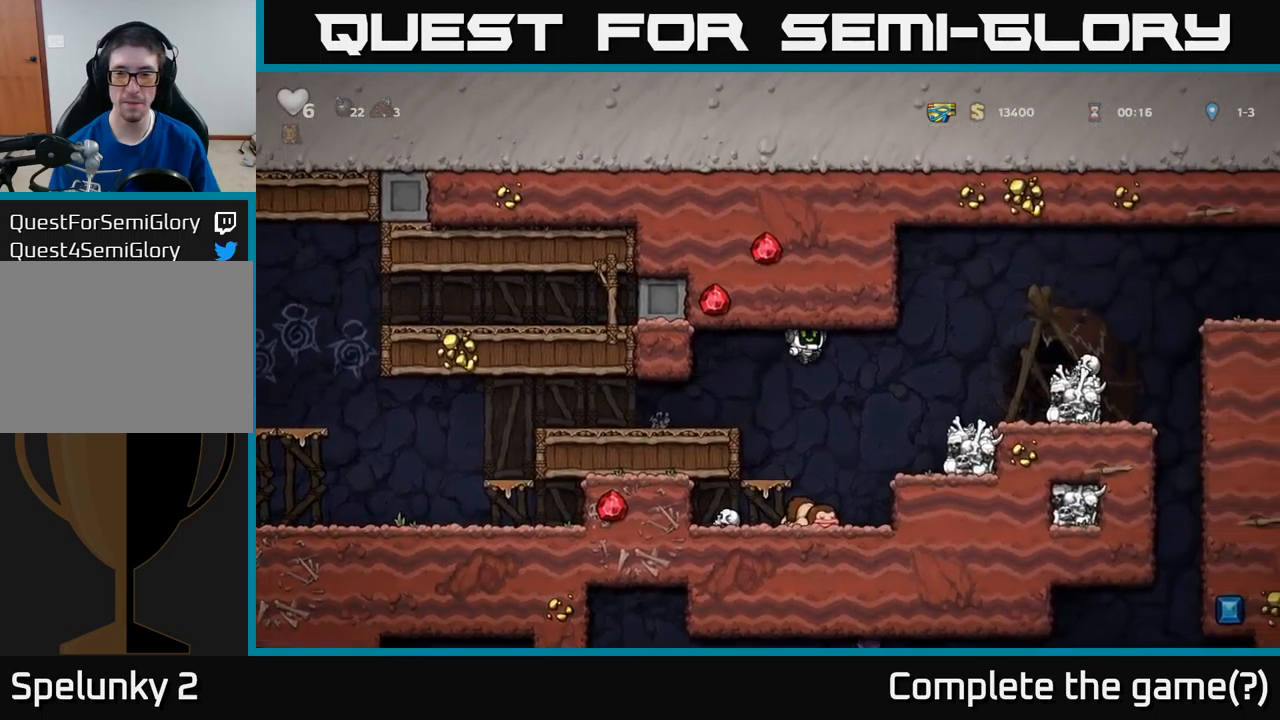
{"buttons": ["DPAD_RIGHT"], "left_stick": "center", "events": [[367, "A", "down"], [500, "A", "up"]]}
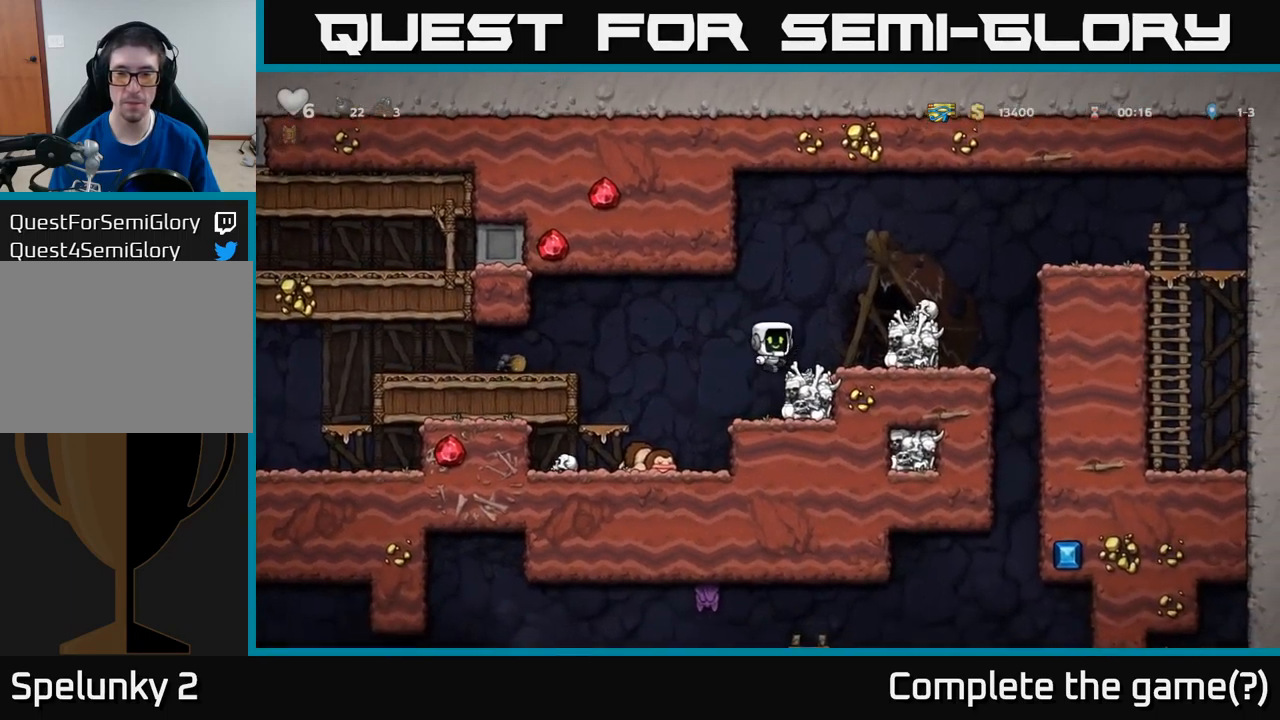
{"buttons": ["DPAD_RIGHT"], "left_stick": "center", "events": [[200, "A", "down"], [367, "A", "up"]]}
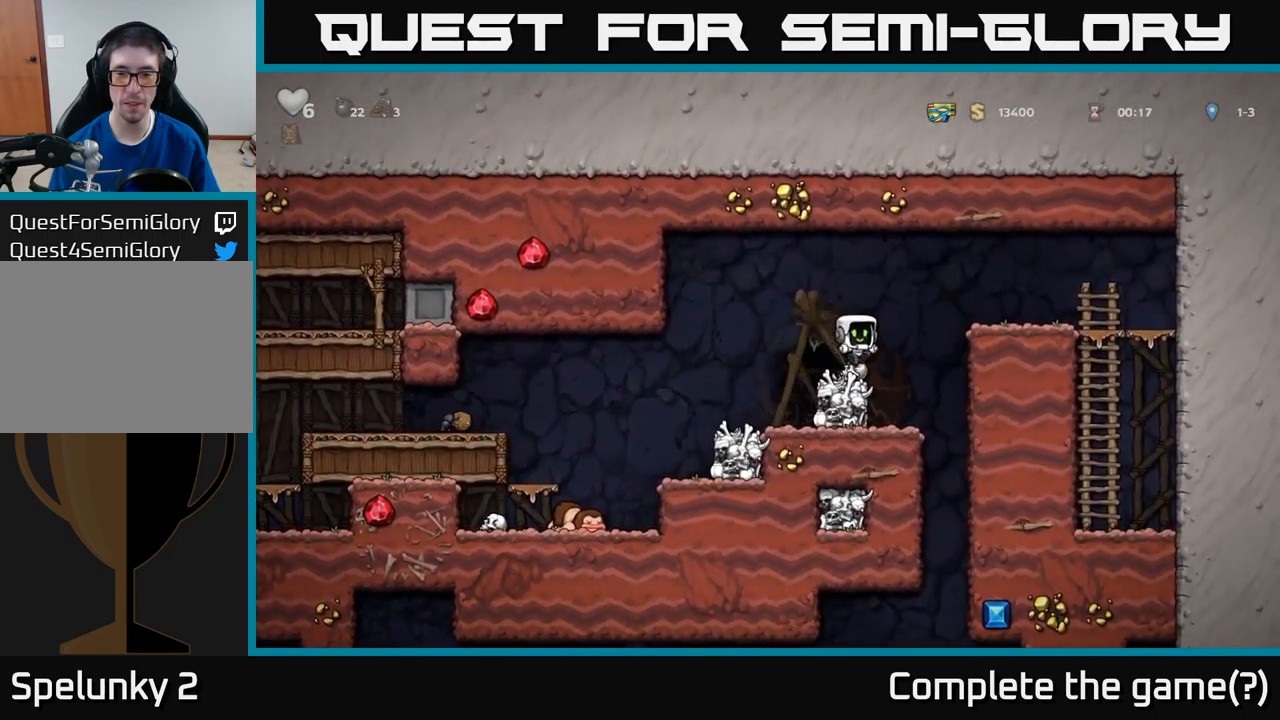
{"buttons": ["DPAD_RIGHT"], "left_stick": "center", "events": [[17, "DPAD_RIGHT", "up"], [200, "DPAD_LEFT", "down"], [267, "DPAD_LEFT", "up"], [400, "DPAD_RIGHT", "down"]]}
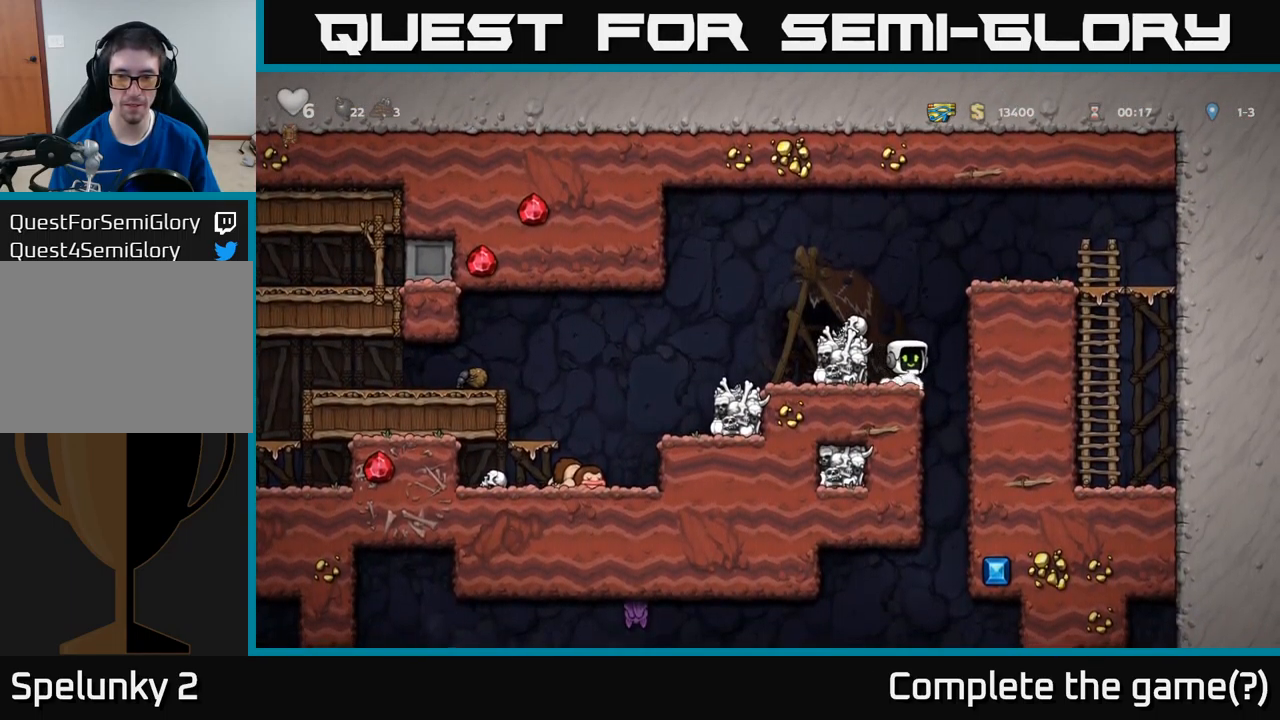
{"buttons": ["DPAD_DOWN"], "left_stick": "center", "events": [[83, "DPAD_RIGHT", "up"], [117, "DPAD_LEFT", "down"], [233, "DPAD_DOWN", "down"], [267, "DPAD_LEFT", "up"]]}
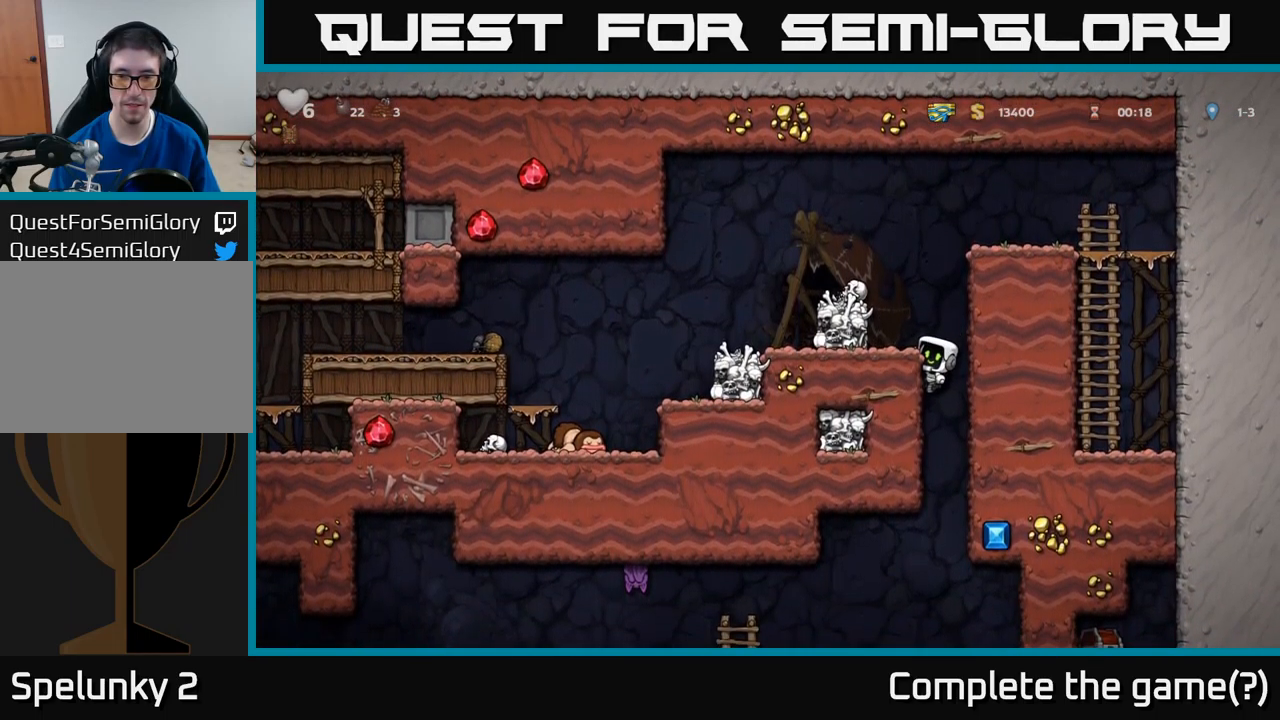
{"buttons": ["DPAD_DOWN"], "left_stick": "center", "events": []}
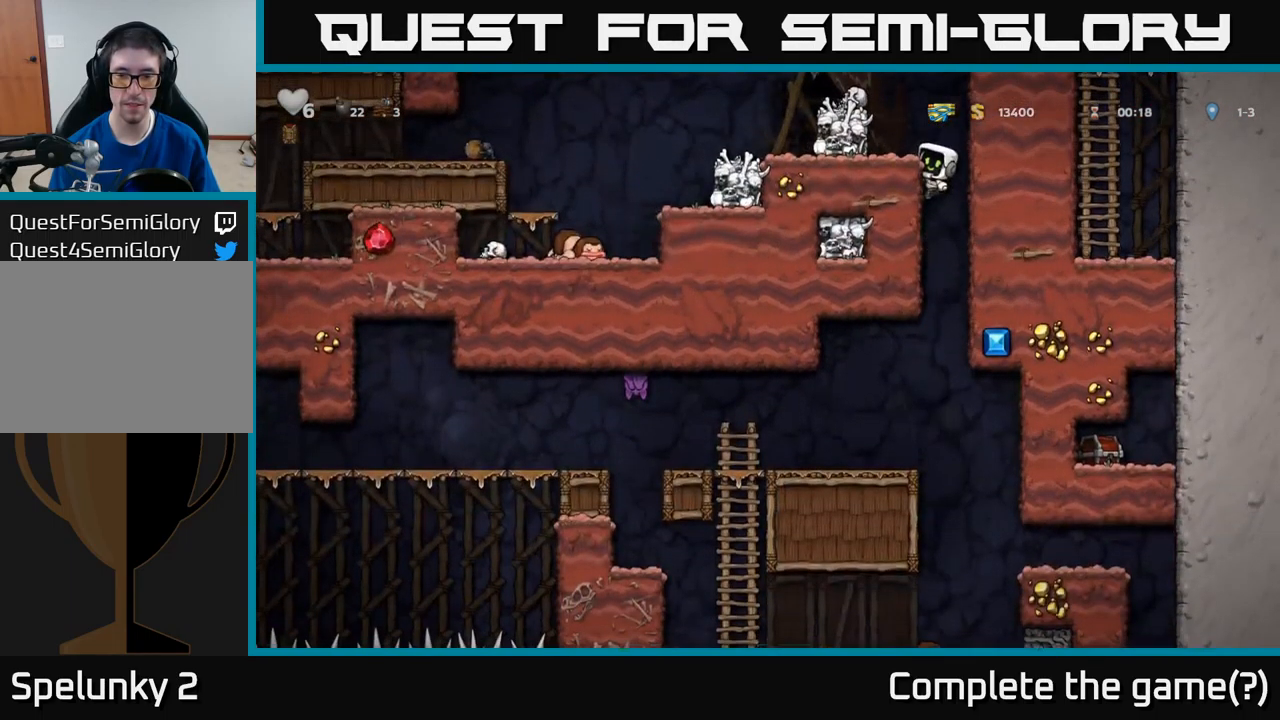
{"buttons": ["DPAD_LEFT"], "left_stick": "center", "events": [[83, "A", "down"], [150, "A", "up"], [217, "DPAD_DOWN", "up"], [417, "DPAD_LEFT", "down"]]}
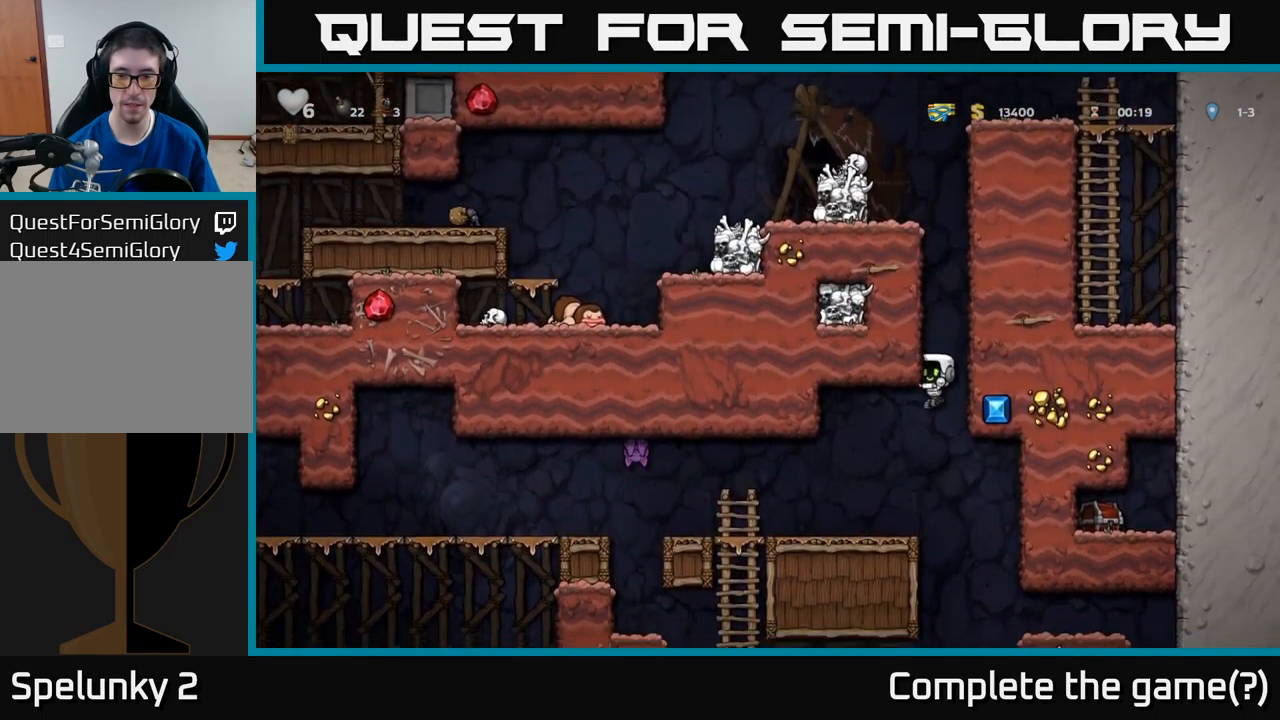
{"buttons": ["DPAD_RIGHT"], "left_stick": "center", "events": [[150, "DPAD_LEFT", "up"], [400, "DPAD_RIGHT", "down"]]}
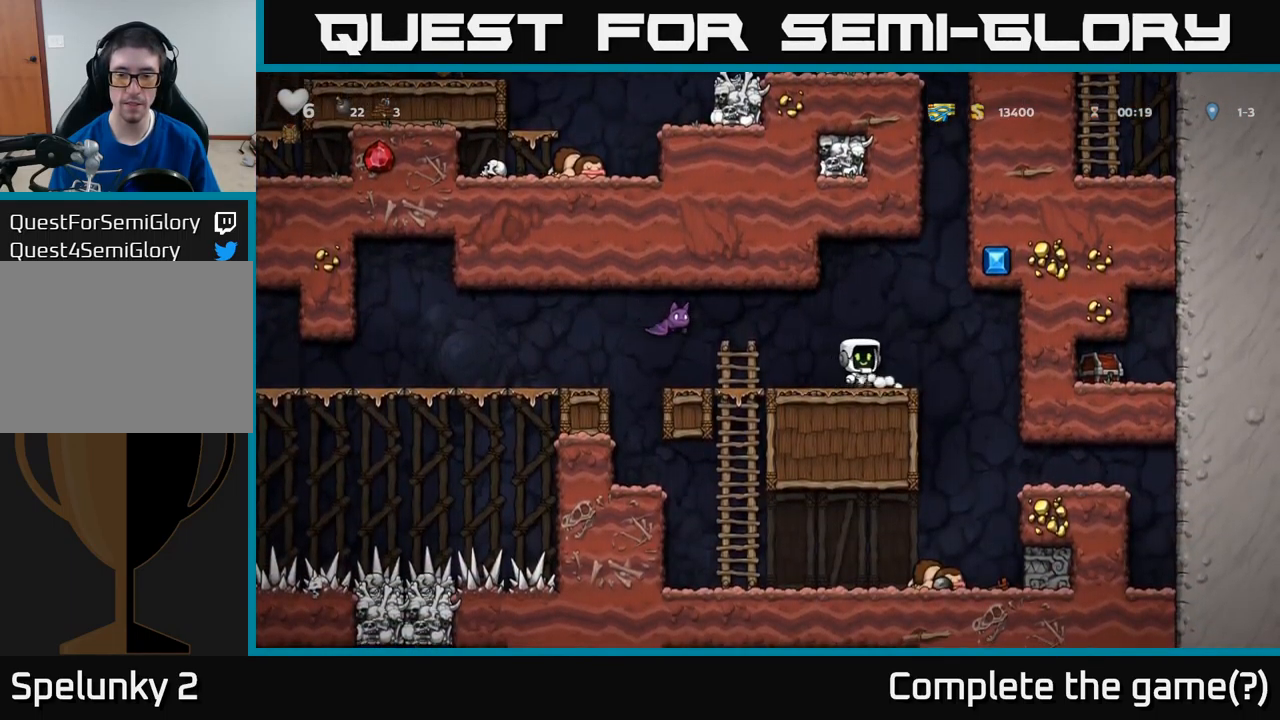
{"buttons": [], "left_stick": "center", "events": [[117, "DPAD_RIGHT", "up"]]}
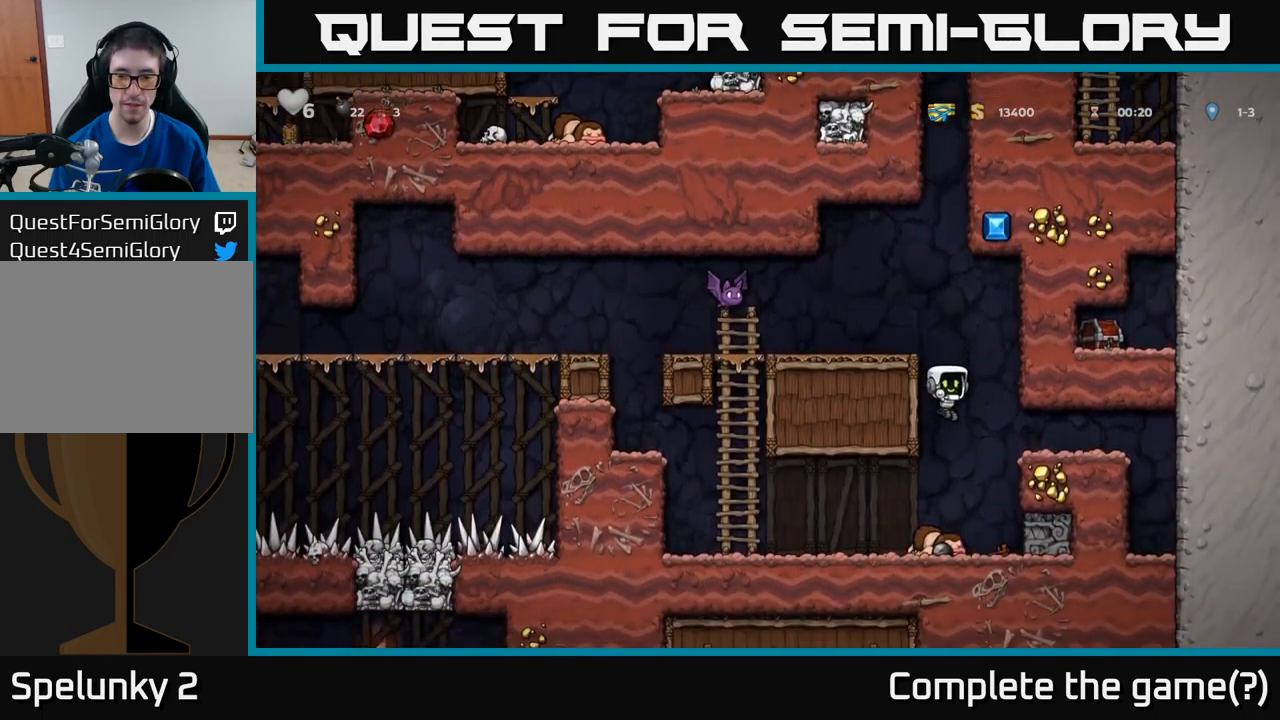
{"buttons": [], "left_stick": "center", "events": [[117, "DPAD_DOWN", "down"], [267, "X", "down"], [367, "X", "up"], [383, "DPAD_DOWN", "up"]]}
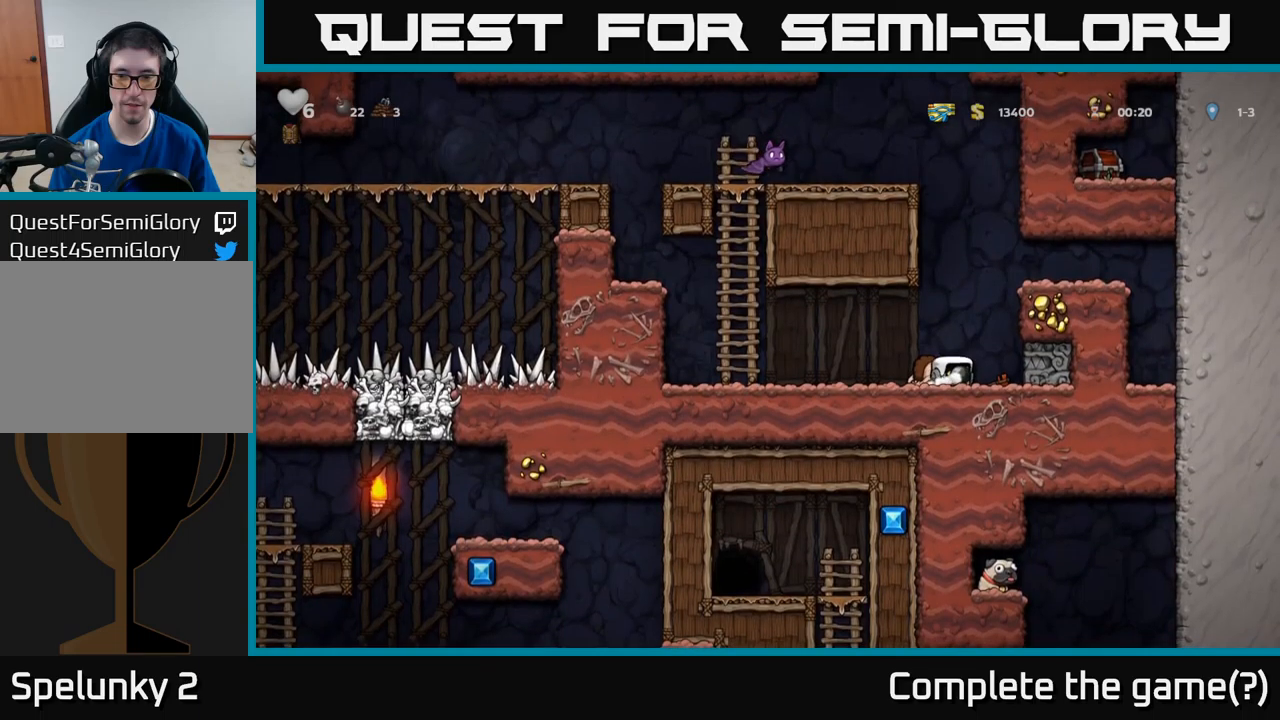
{"buttons": ["DPAD_LEFT"], "left_stick": "center", "events": [[184, "DPAD_LEFT", "down"]]}
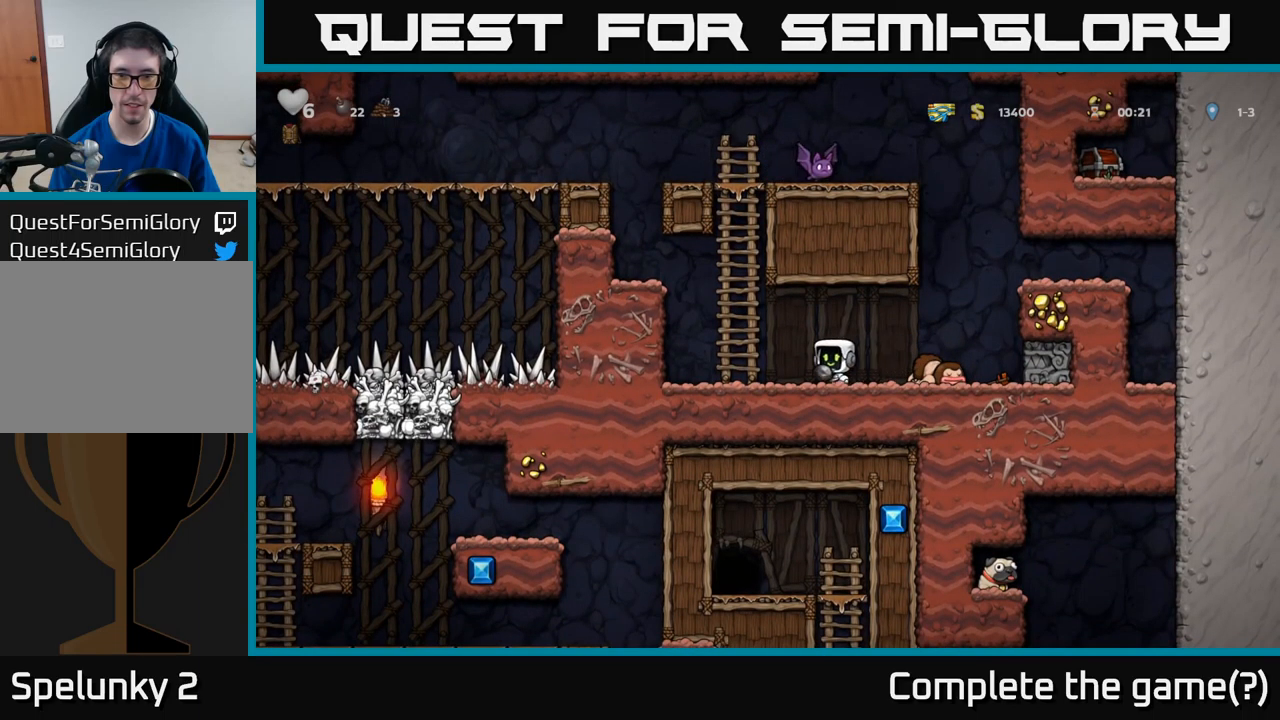
{"buttons": ["DPAD_LEFT"], "left_stick": "center", "events": [[34, "A", "down"], [217, "A", "up"], [384, "A", "down"], [500, "A", "up"]]}
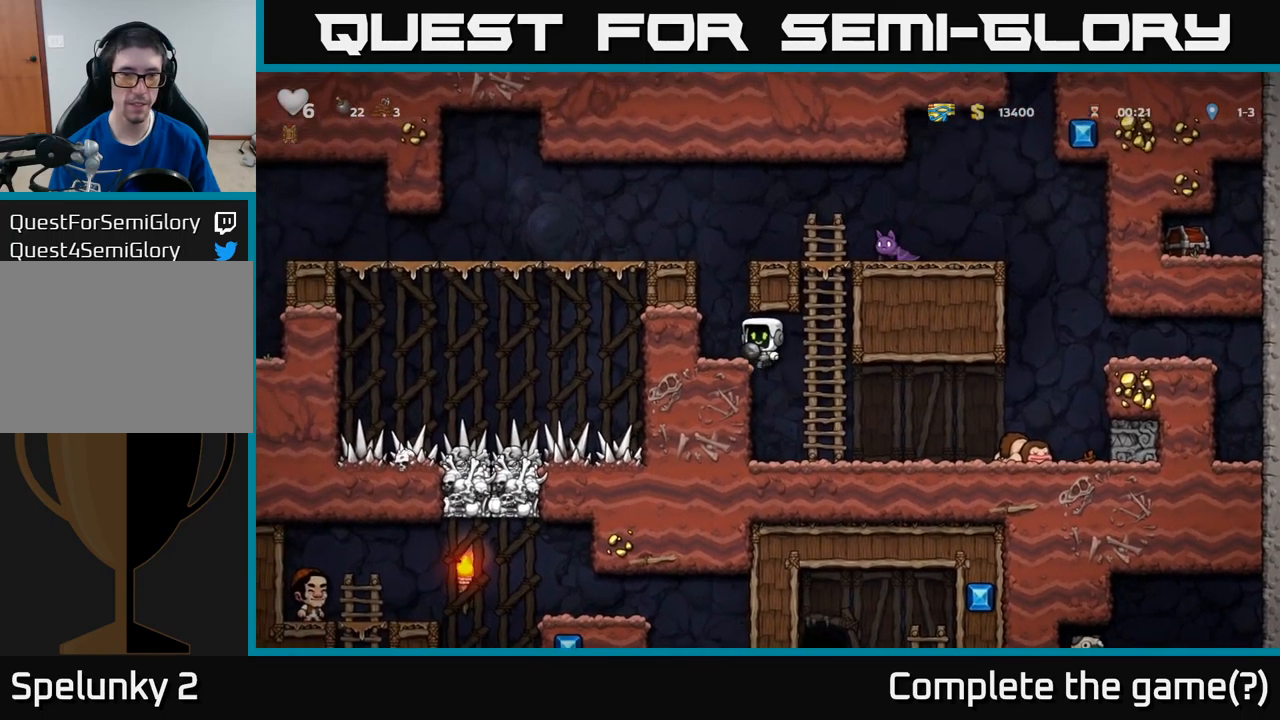
{"buttons": ["DPAD_LEFT"], "left_stick": "center", "events": [[217, "A", "down"], [384, "A", "up"]]}
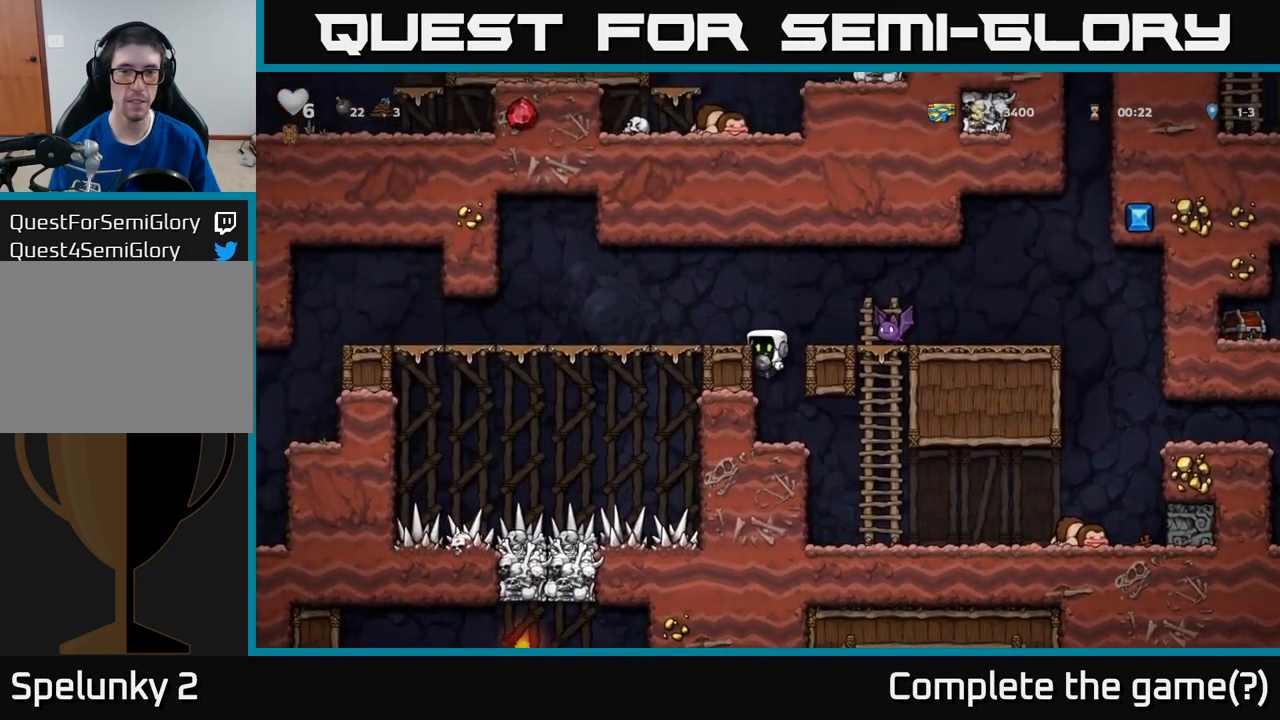
{"buttons": ["X"], "left_stick": "center", "events": [[67, "A", "down"], [200, "A", "up"], [350, "DPAD_LEFT", "up"], [367, "DPAD_RIGHT", "down"], [484, "X", "down"], [500, "DPAD_RIGHT", "up"]]}
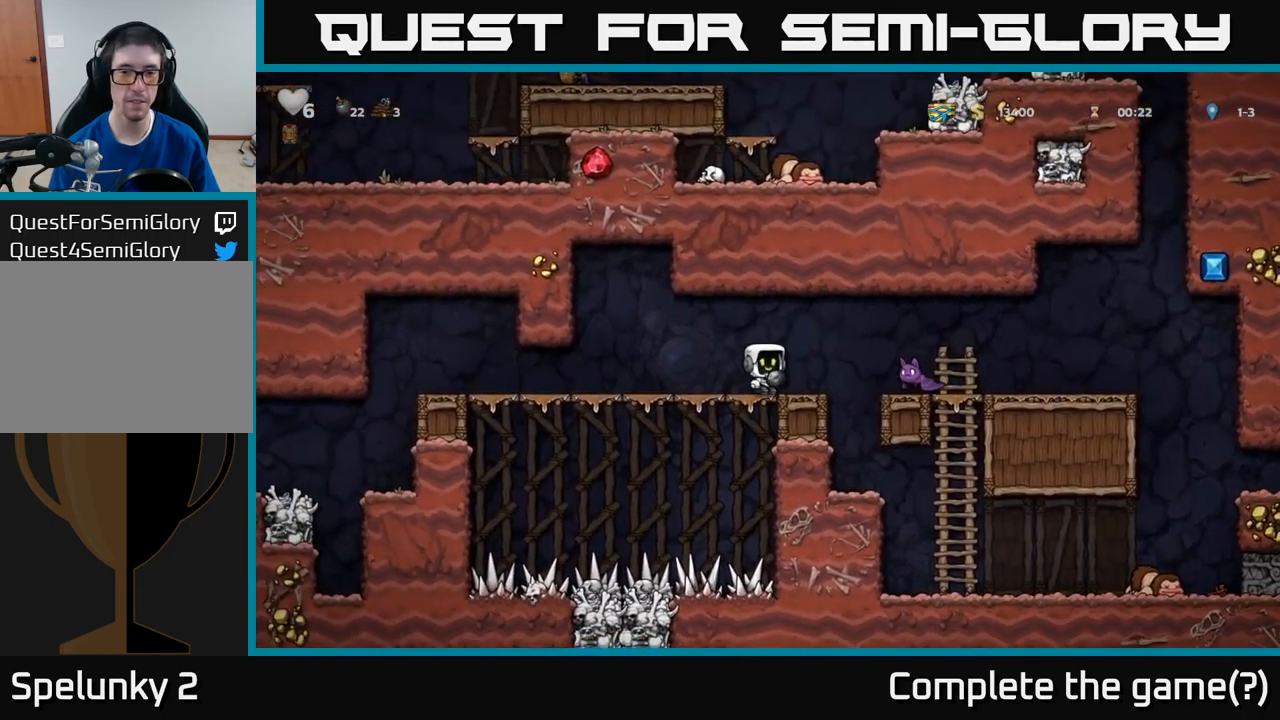
{"buttons": ["DPAD_LEFT"], "left_stick": "center", "events": [[67, "X", "up"], [84, "DPAD_LEFT", "down"]]}
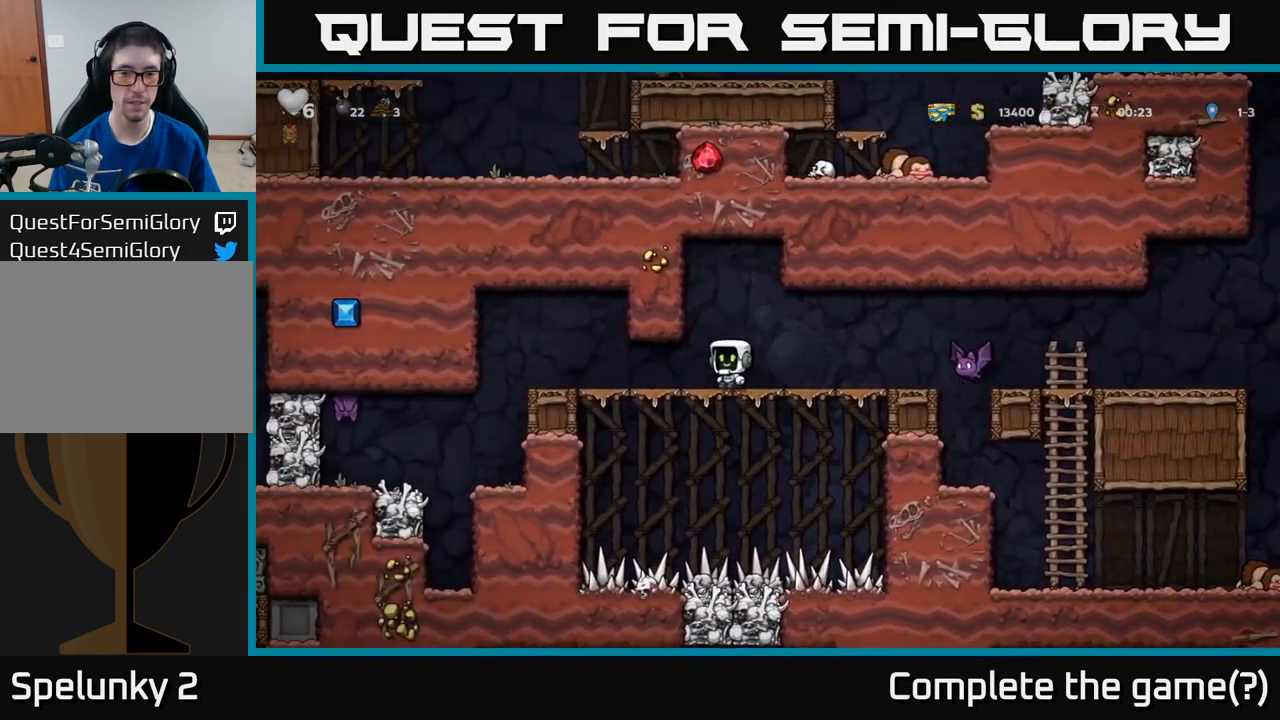
{"buttons": [], "left_stick": "center", "events": [[34, "DPAD_LEFT", "up"], [100, "DPAD_RIGHT", "down"], [250, "X", "down"], [450, "X", "up"], [500, "DPAD_RIGHT", "up"]]}
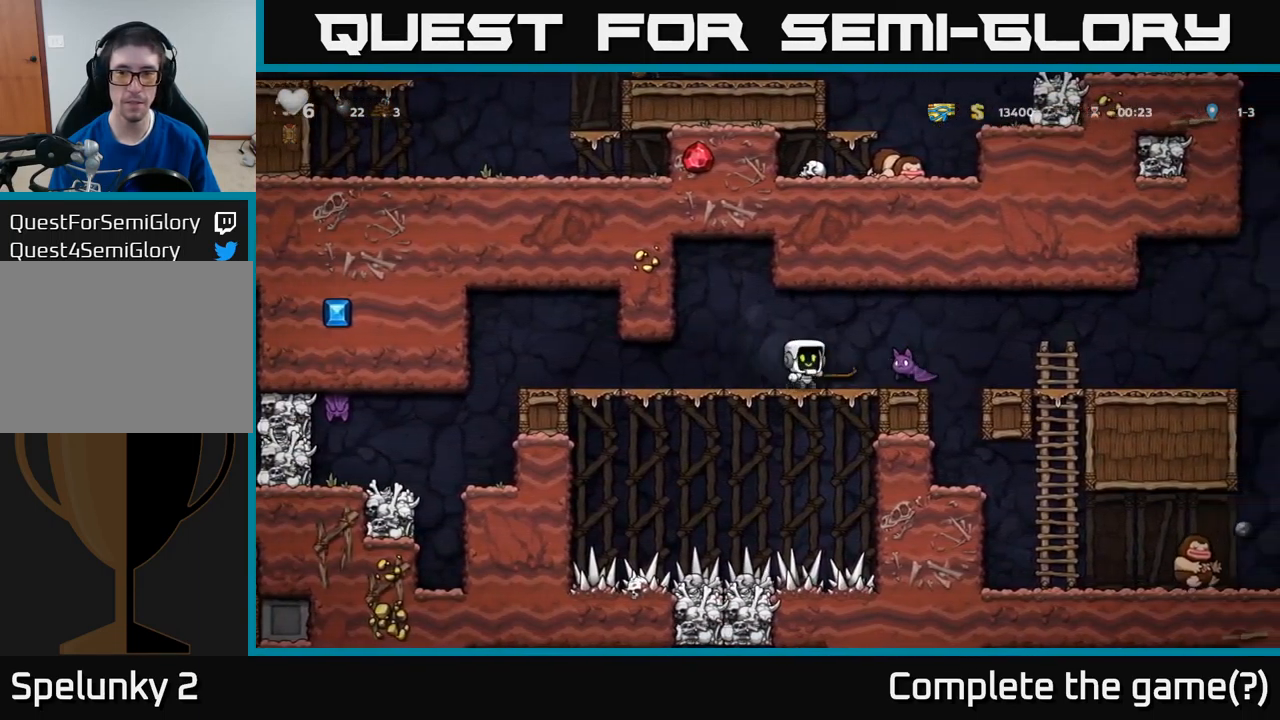
{"buttons": ["DPAD_LEFT"], "left_stick": "center", "events": [[34, "DPAD_LEFT", "down"], [217, "DPAD_LEFT", "up"], [417, "DPAD_LEFT", "down"]]}
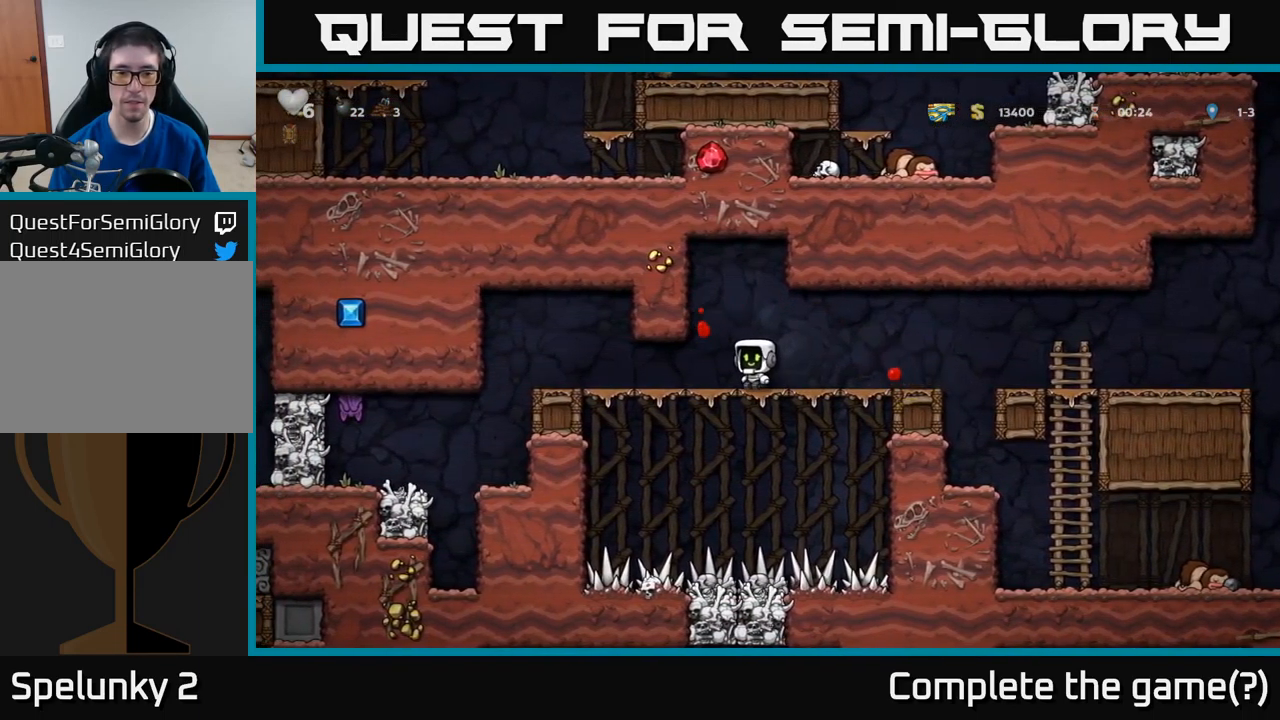
{"buttons": ["DPAD_LEFT"], "left_stick": "center", "events": []}
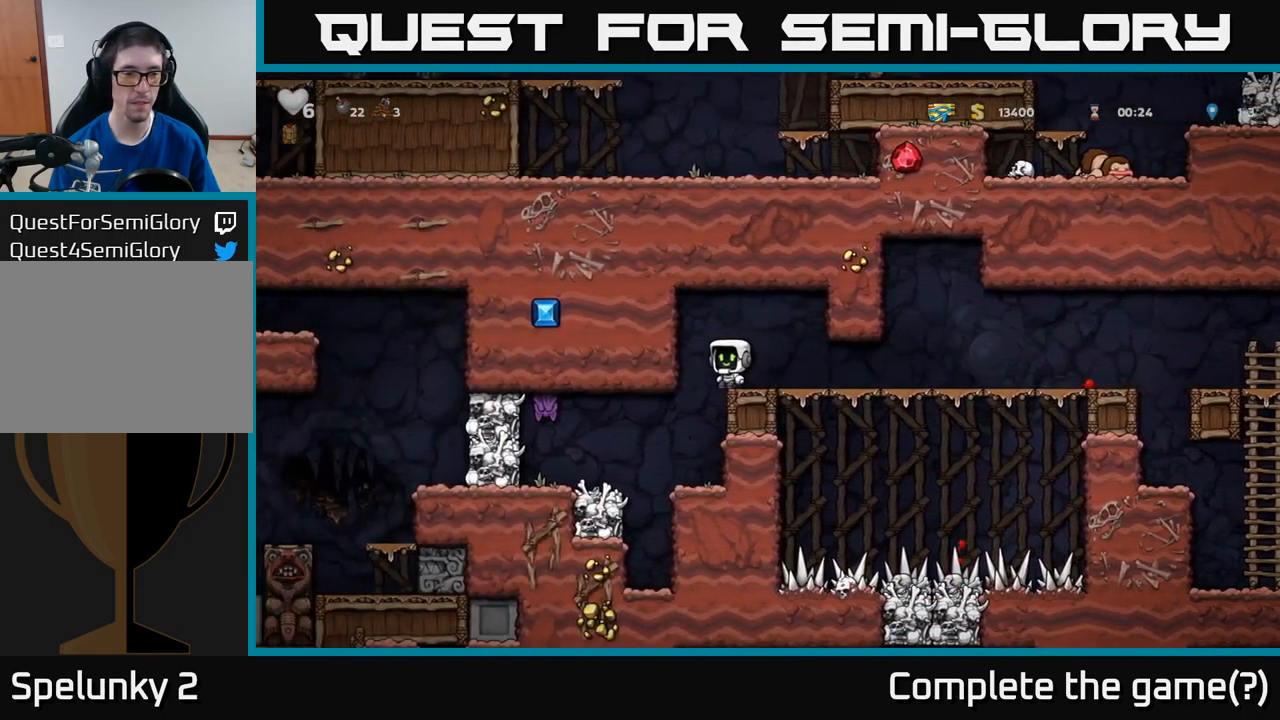
{"buttons": ["X", "DPAD_LEFT"], "left_stick": "center", "events": [[17, "DPAD_LEFT", "up"], [434, "X", "down"], [467, "DPAD_LEFT", "down"]]}
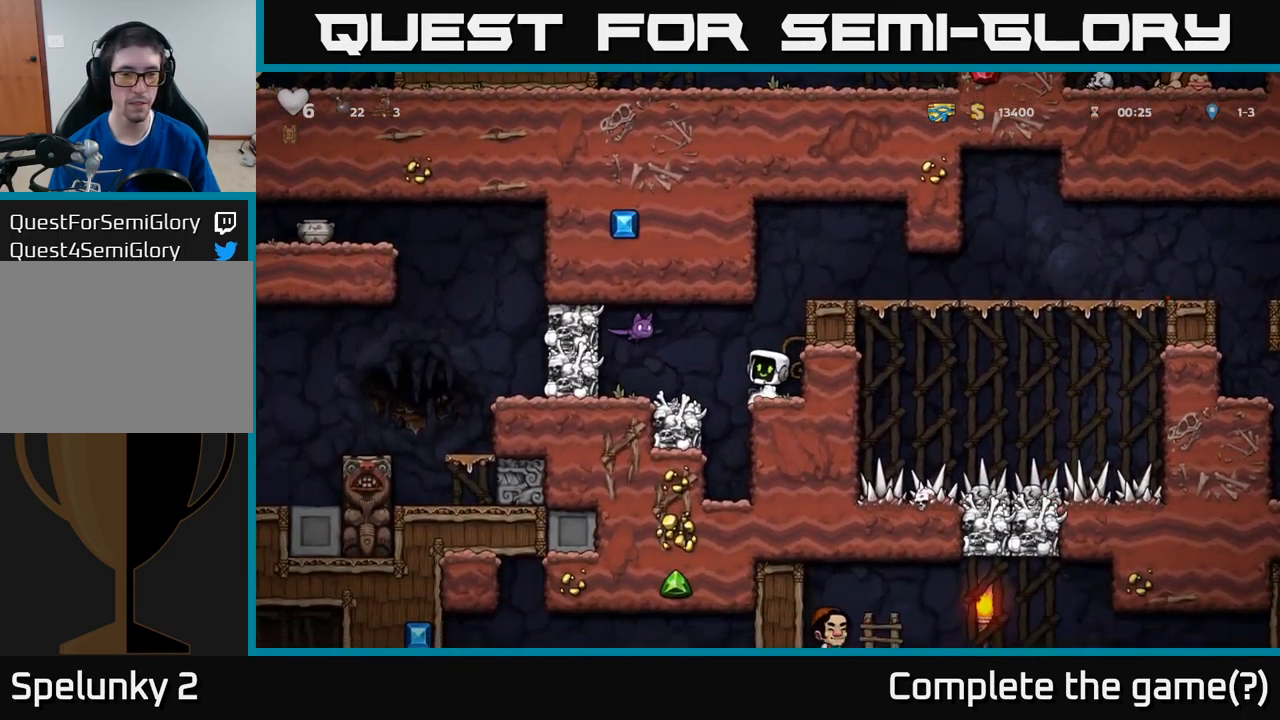
{"buttons": [], "left_stick": "center", "events": [[17, "A", "down"], [67, "X", "up"], [117, "A", "up"], [150, "DPAD_LEFT", "up"], [184, "DPAD_RIGHT", "down"], [250, "DPAD_RIGHT", "up"], [317, "DPAD_LEFT", "down"], [400, "DPAD_LEFT", "up"]]}
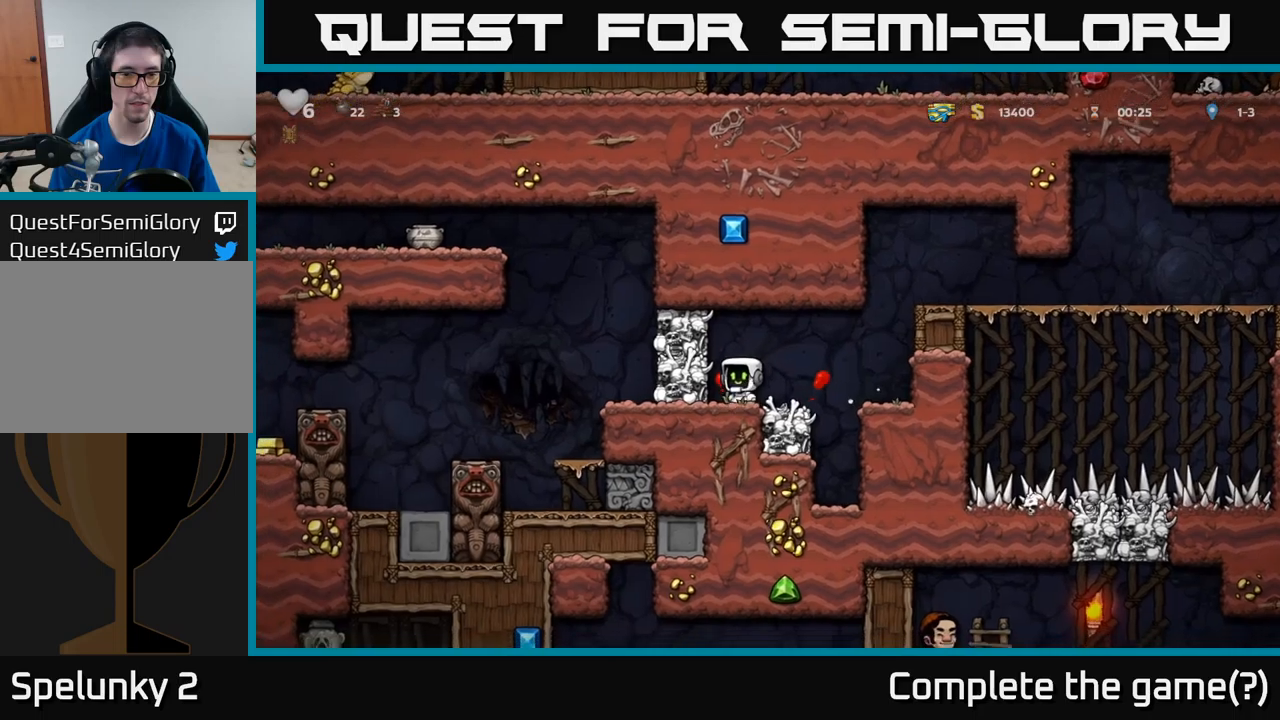
{"buttons": [], "left_stick": "center", "events": [[33, "X", "down"], [100, "A", "down"], [133, "X", "up"], [366, "A", "up"]]}